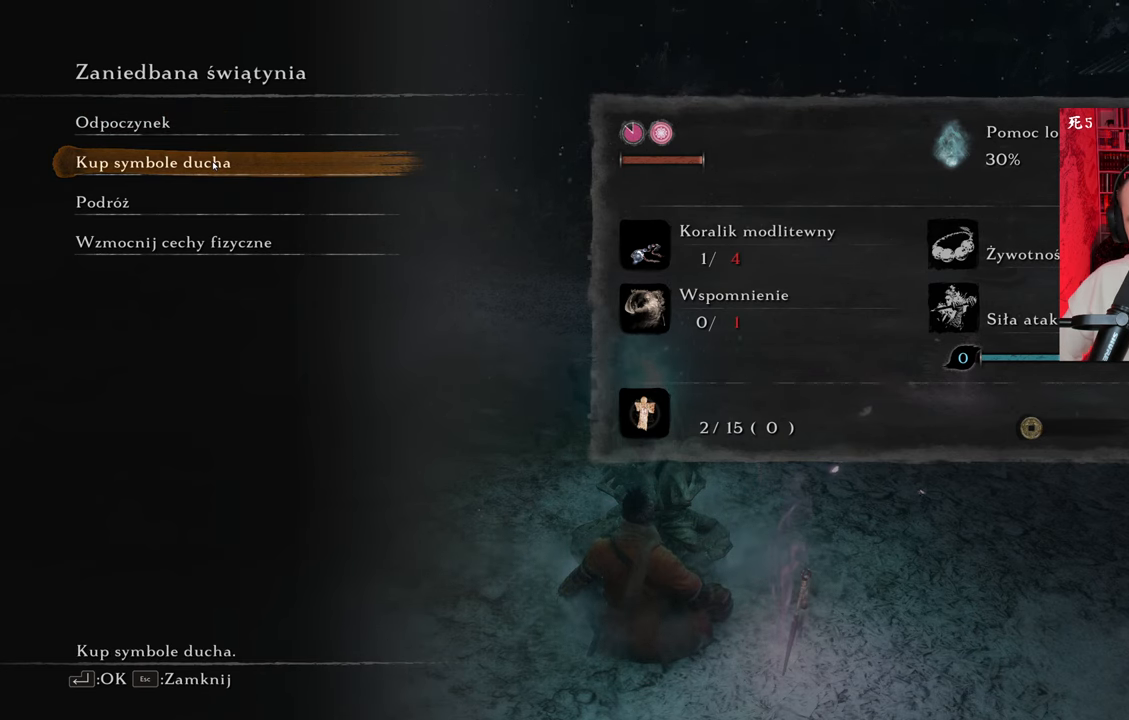
Gameplay with keyboard and mouse; each line is a JSON object with the keys and mouse buttons held at the frame after it. "events" lists presses ("down") and releases ("up") of "1", "2", "3", "4", "5", "a", "alt", "c", "caps_lock", "ctrl", "d", "e", "f", "g", "q", "r", "s", "shift", "space", "t", "tab", "v", "w", "x", "z", "mouse_left", "mouse_wheel" and "mouse_right" between this image and that frame as [ms after this image, input, new state], when the widget could be followed in between. "mouse_left", "mouse_wheel", "mouse_right" = the "left", "wheel", "right" buttons of the "mouse" list. No other keys are recorded. "wheel" means that the mouse wheel is clicked or scrolled. Not read: mouse_move.
{"keys": [], "mouse": [], "events": [[66, "mouse_left", "down"], [166, "mouse_left", "up"]]}
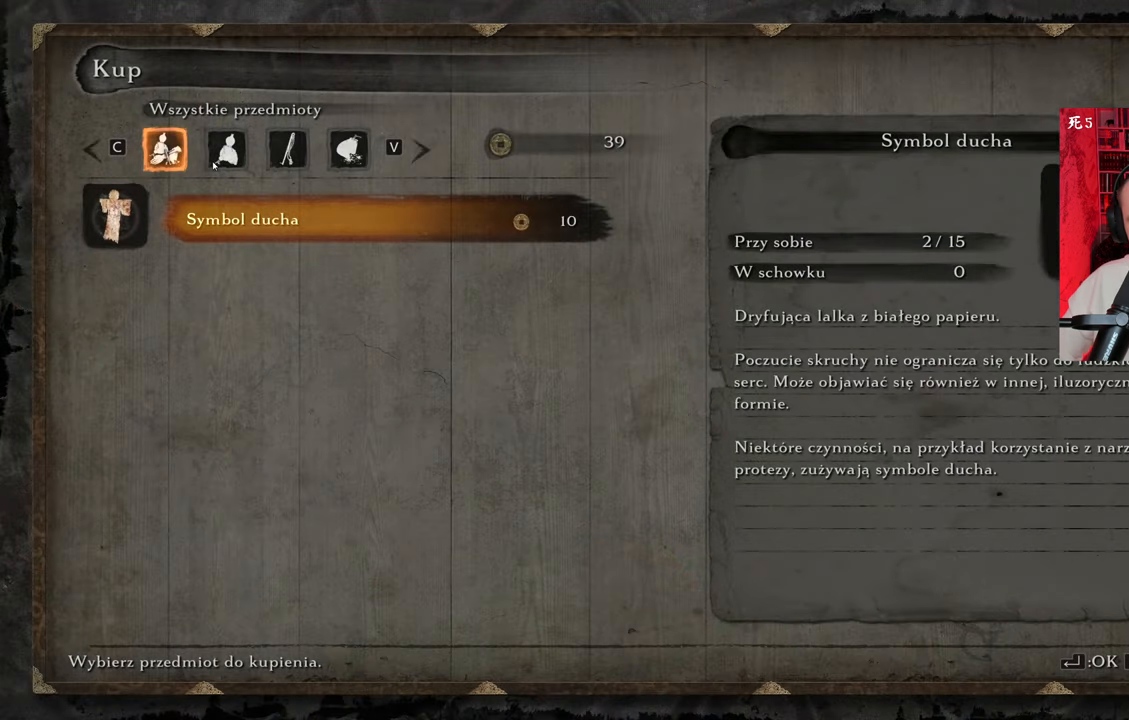
{"keys": [], "mouse": [], "events": []}
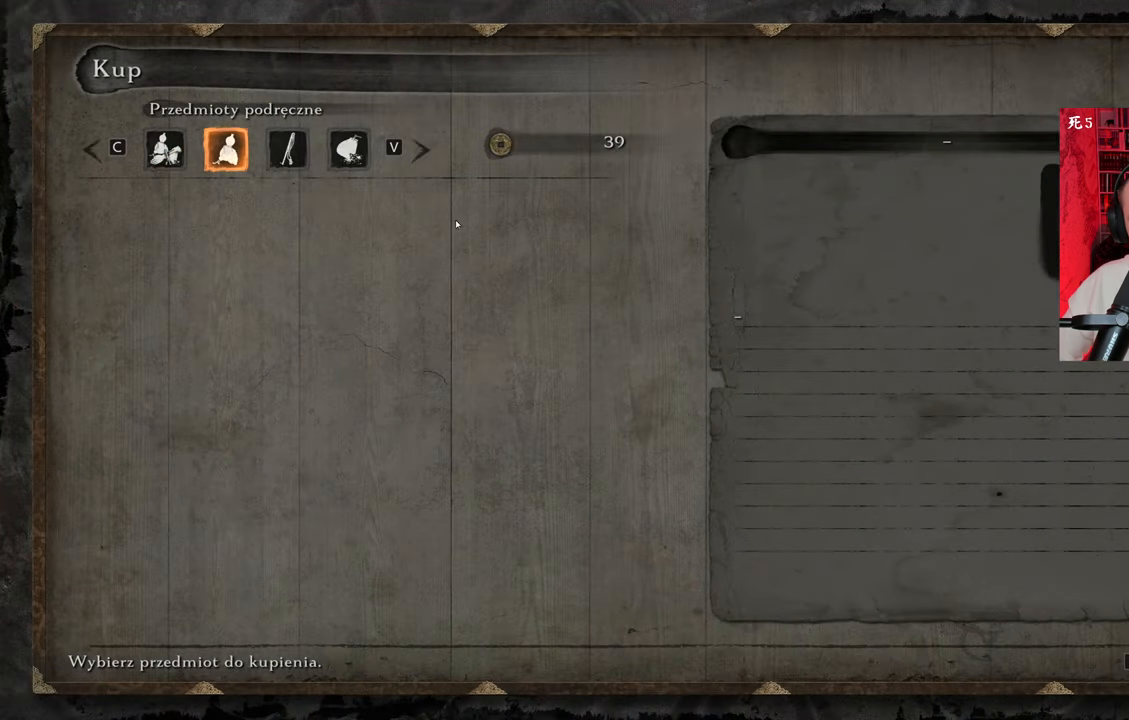
{"keys": [], "mouse": [], "events": []}
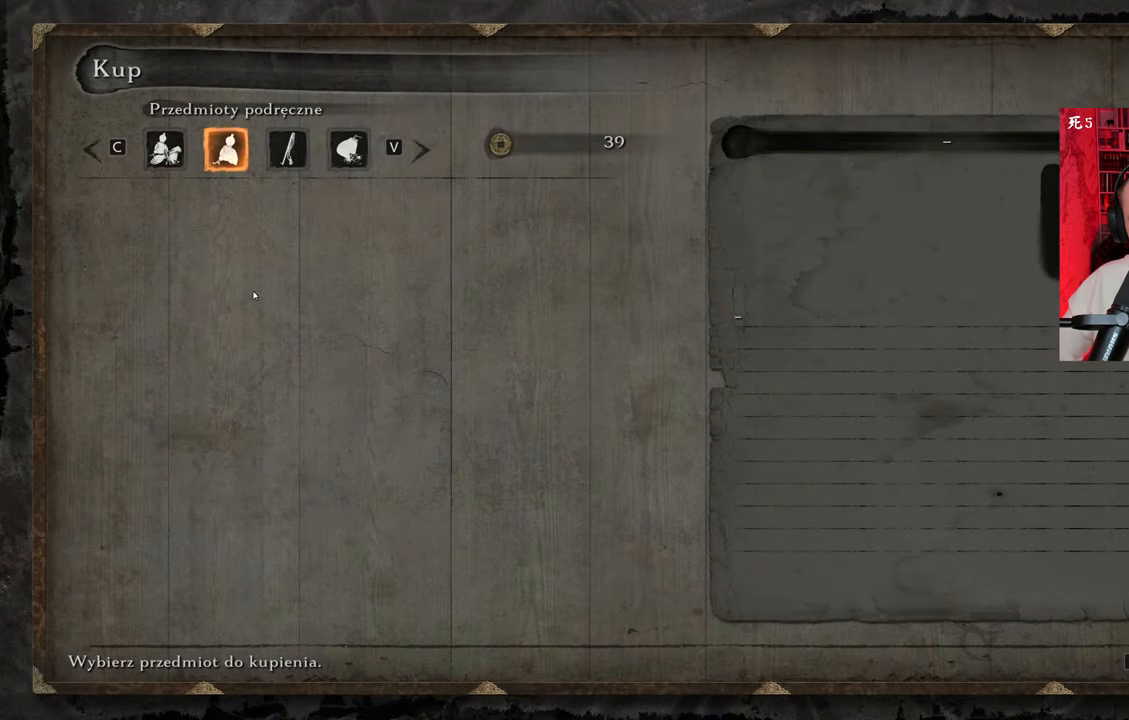
{"keys": [], "mouse": [], "events": []}
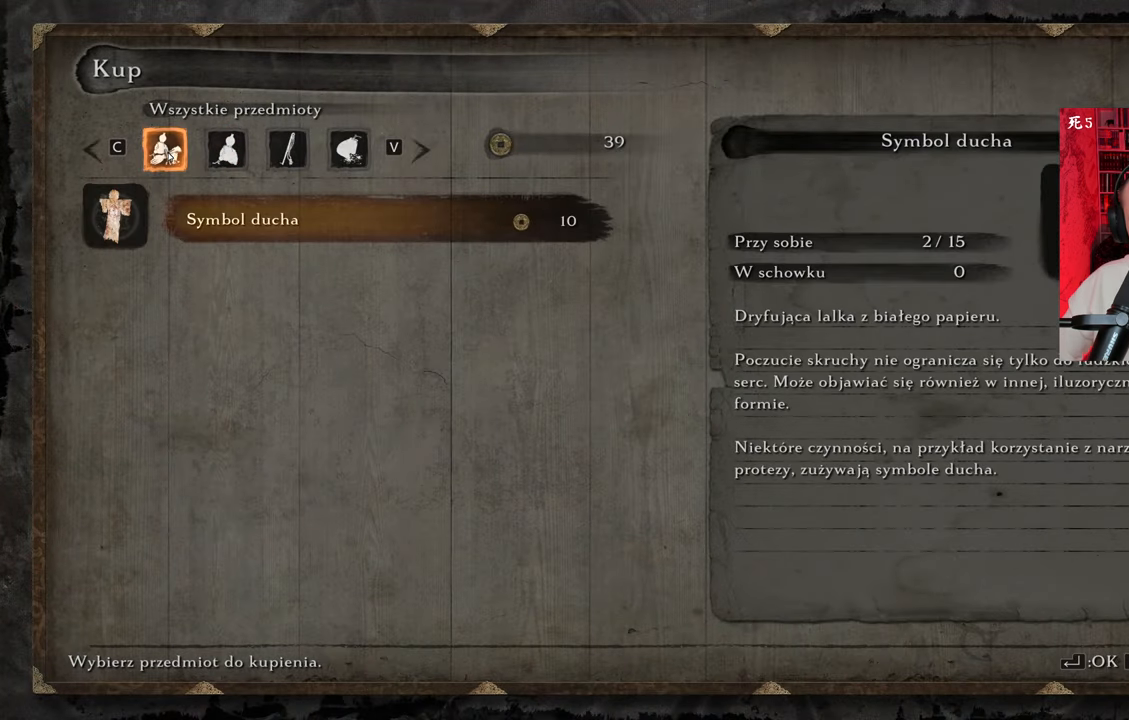
{"keys": [], "mouse": [], "events": []}
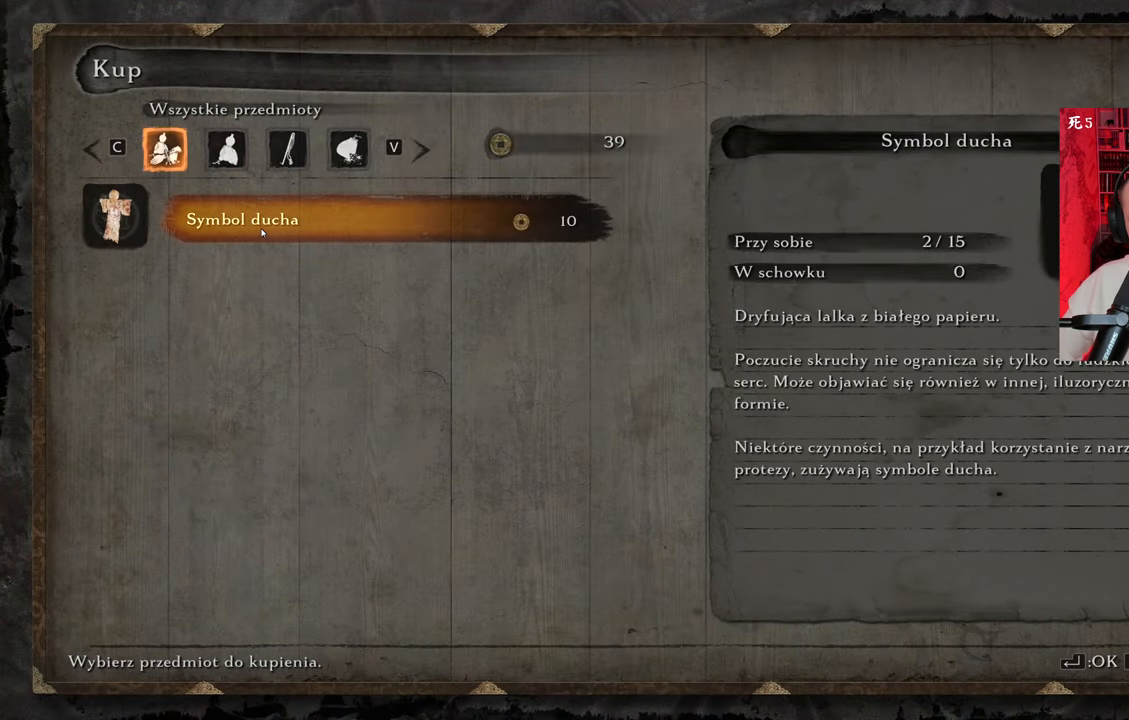
{"keys": [], "mouse": [], "events": []}
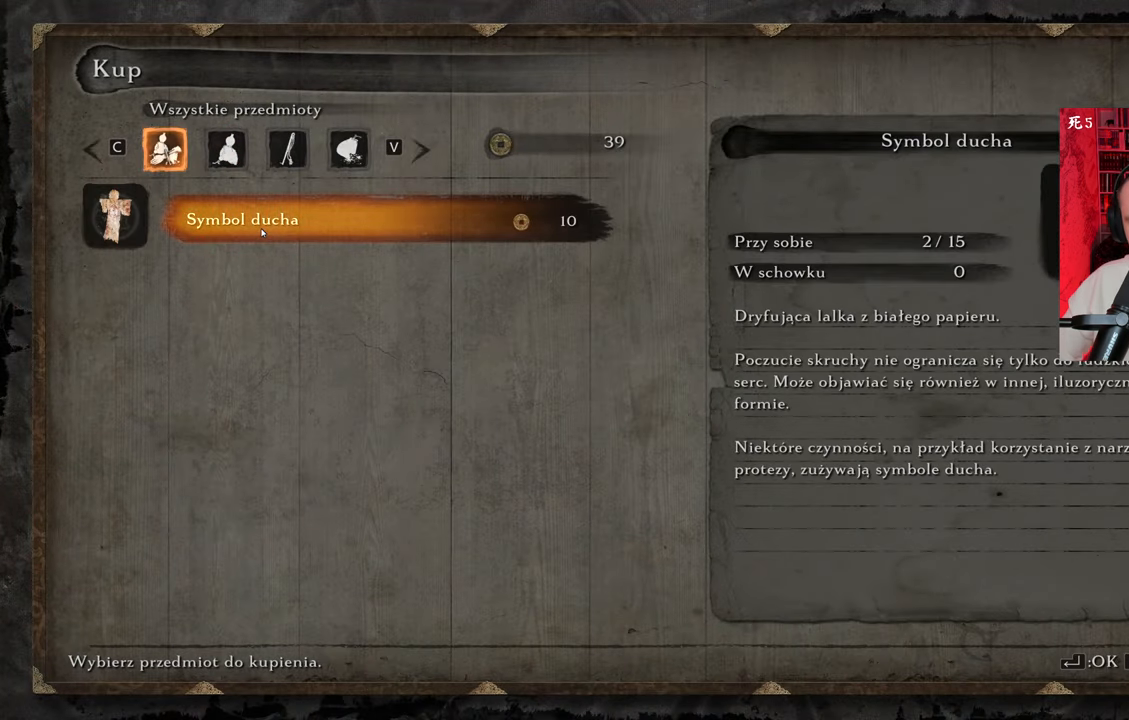
{"keys": [], "mouse": [], "events": []}
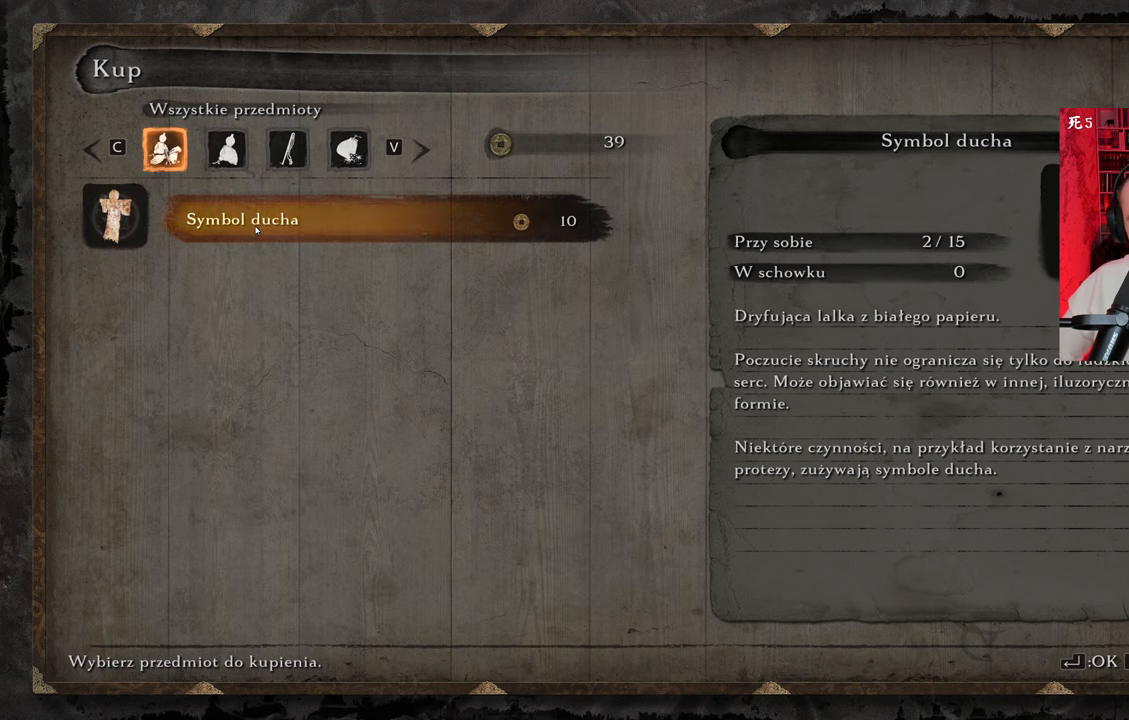
{"keys": [], "mouse": [], "events": []}
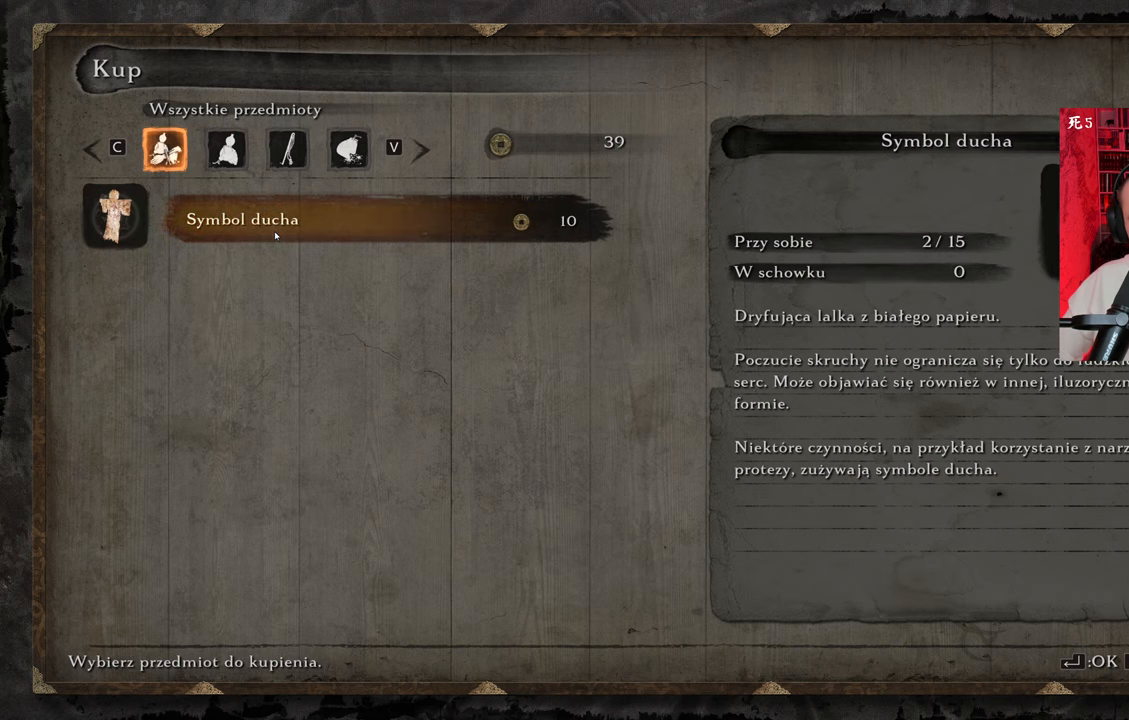
{"keys": [], "mouse": [], "events": [[316, "mouse_left", "down"], [416, "mouse_left", "up"]]}
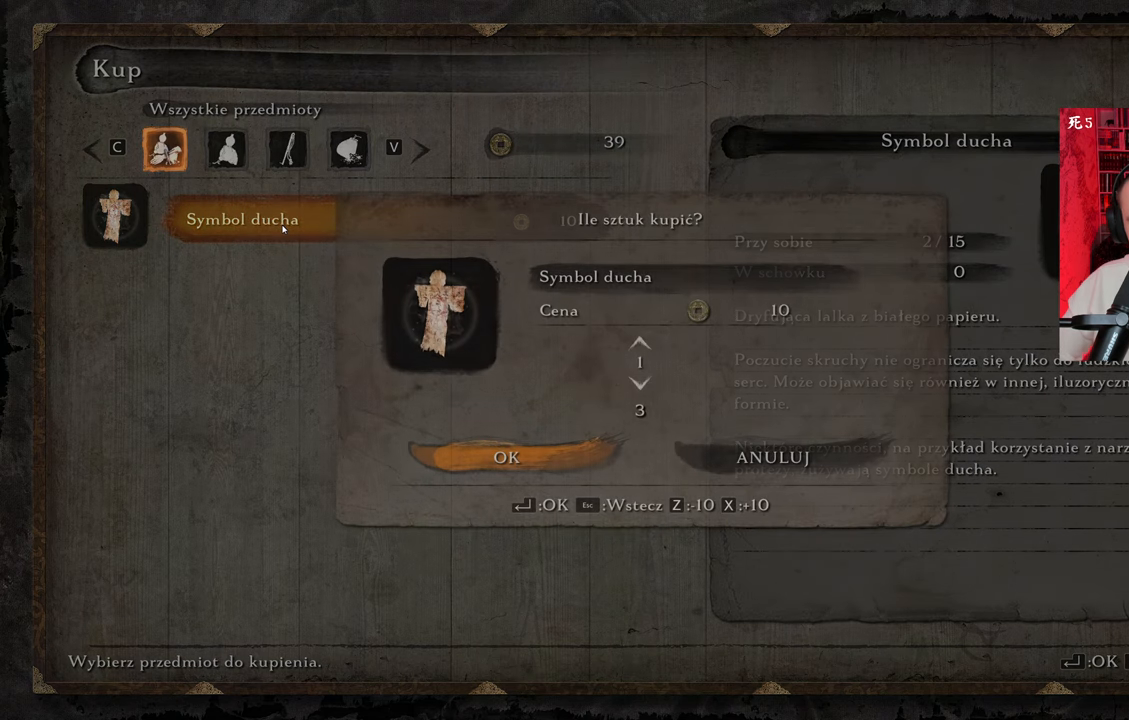
{"keys": [], "mouse": [], "events": []}
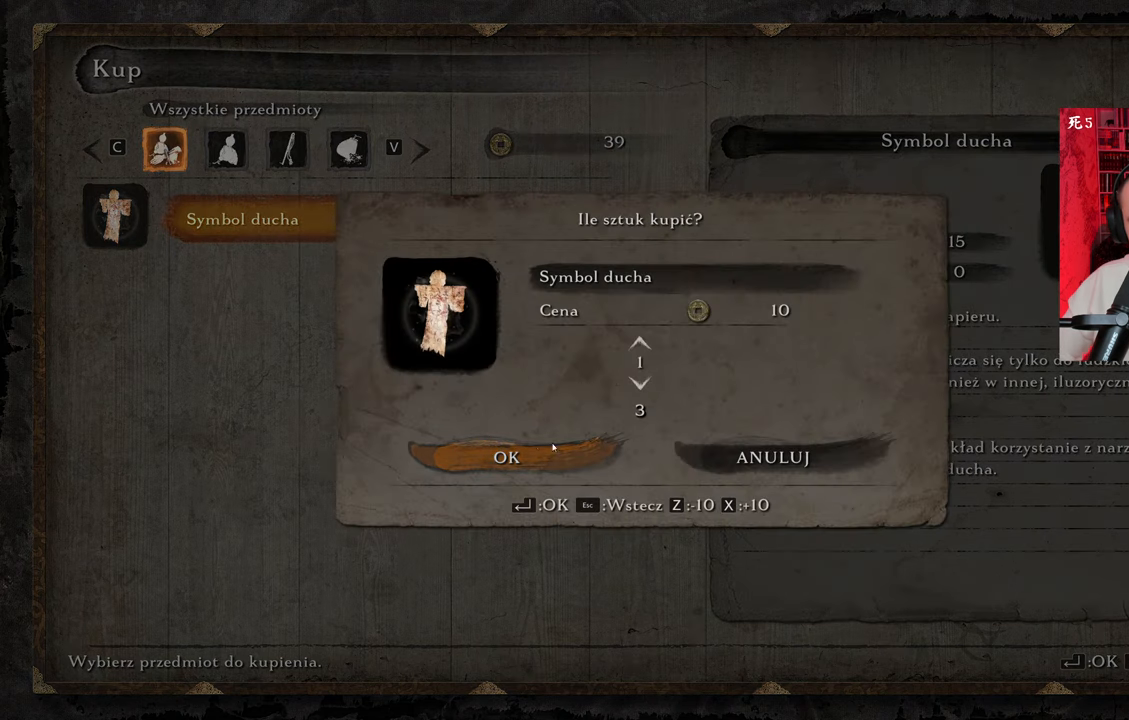
{"keys": [], "mouse": [], "events": []}
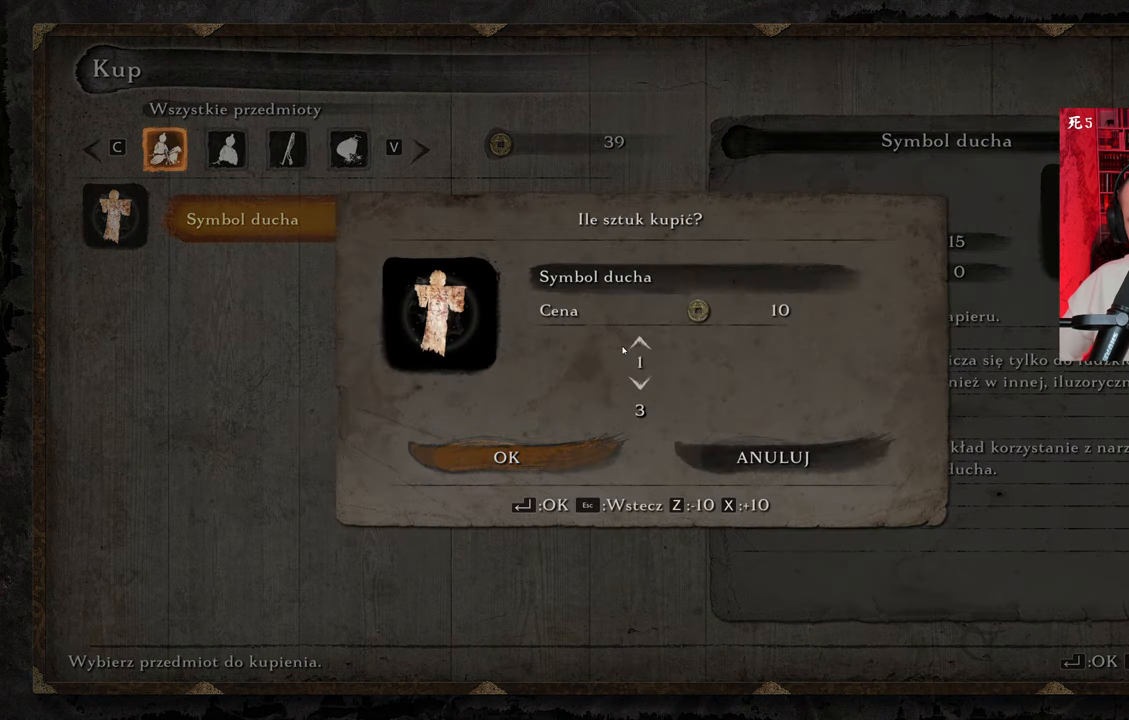
{"keys": [], "mouse": [], "events": []}
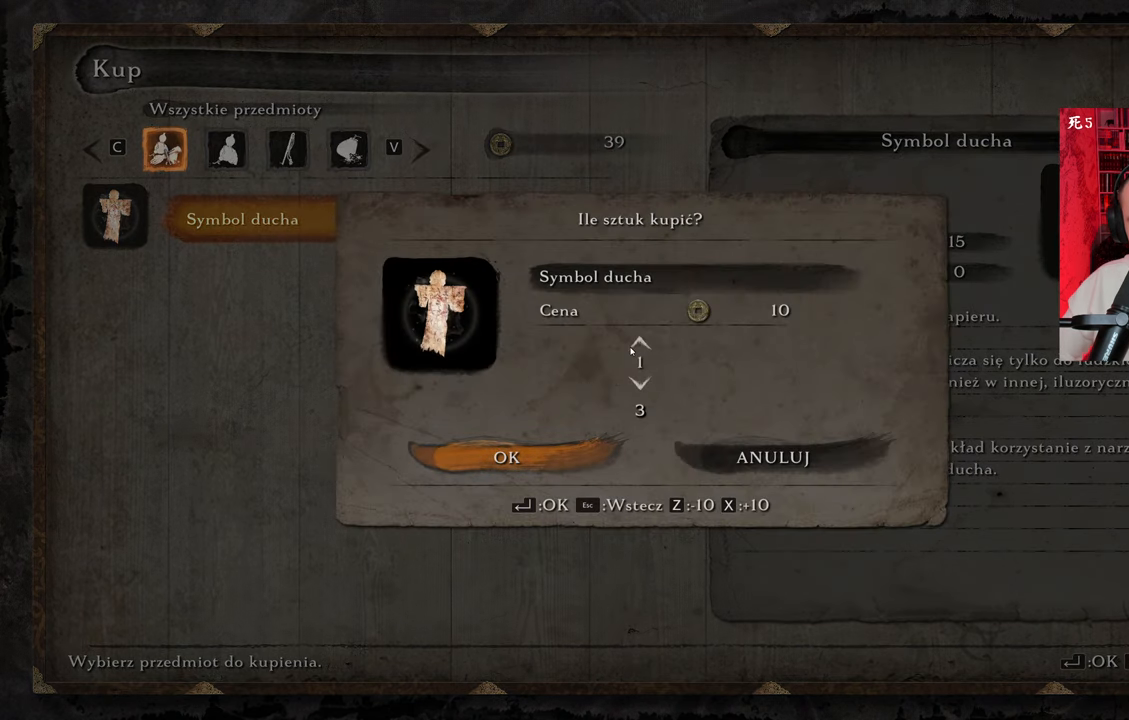
{"keys": [], "mouse": ["left"], "events": [[100, "mouse_left", "down"], [200, "mouse_left", "up"], [483, "mouse_left", "down"]]}
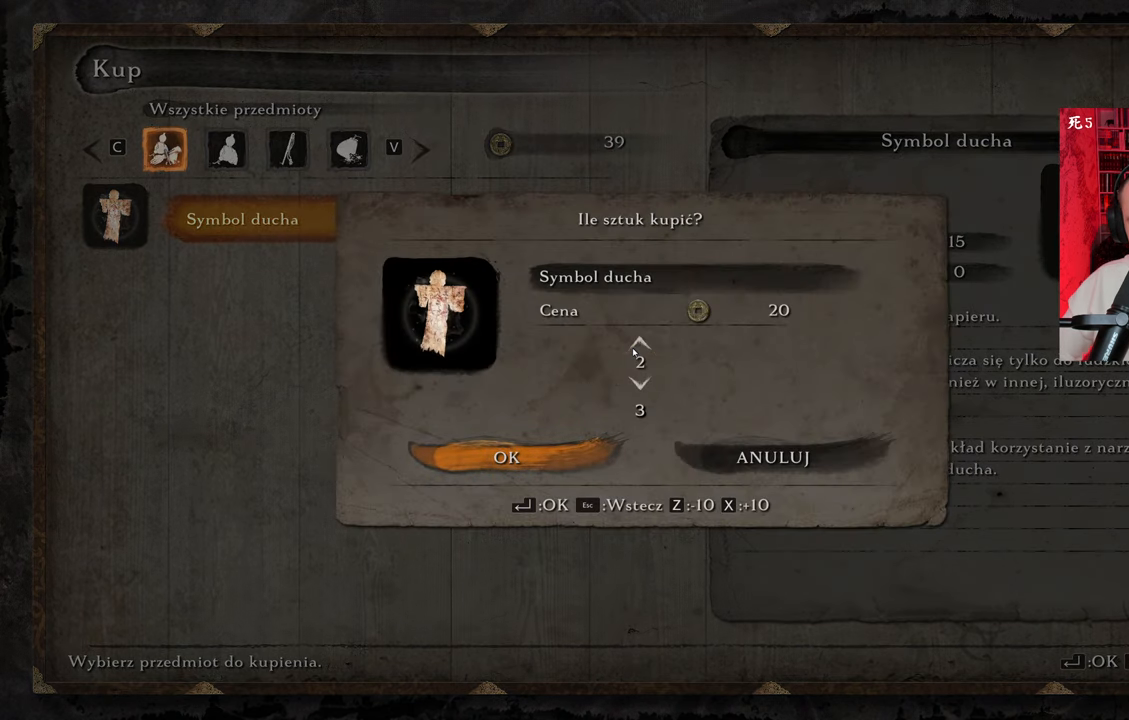
{"keys": [], "mouse": [], "events": [[66, "mouse_left", "up"]]}
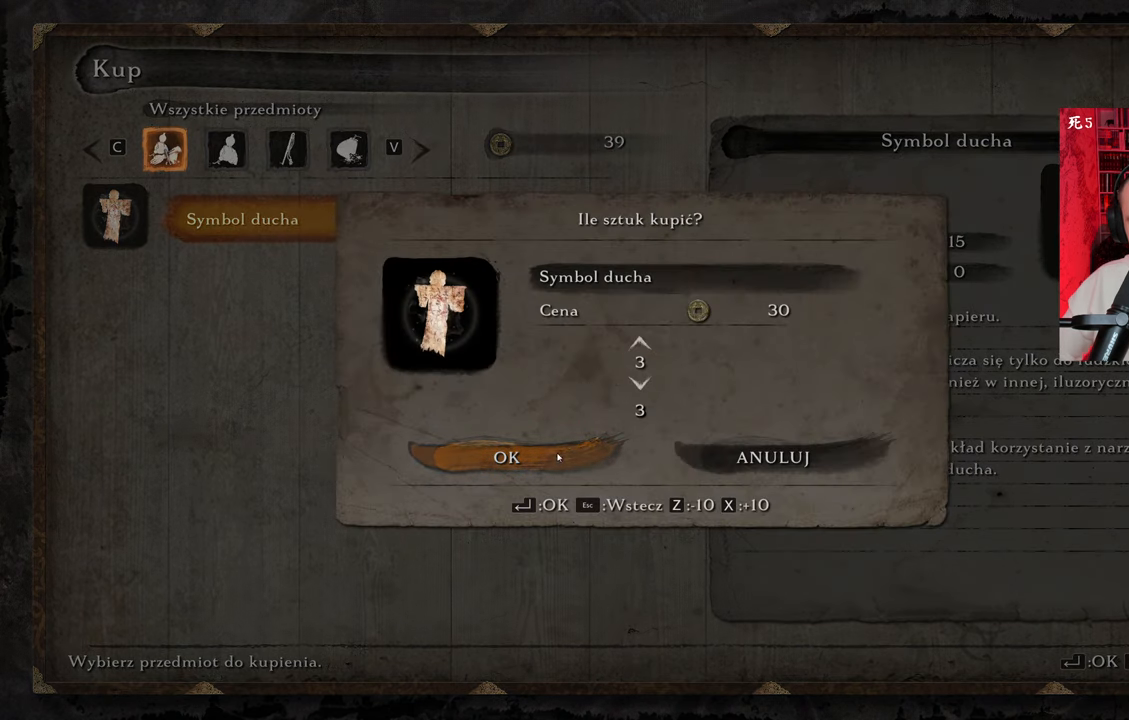
{"keys": [], "mouse": [], "events": []}
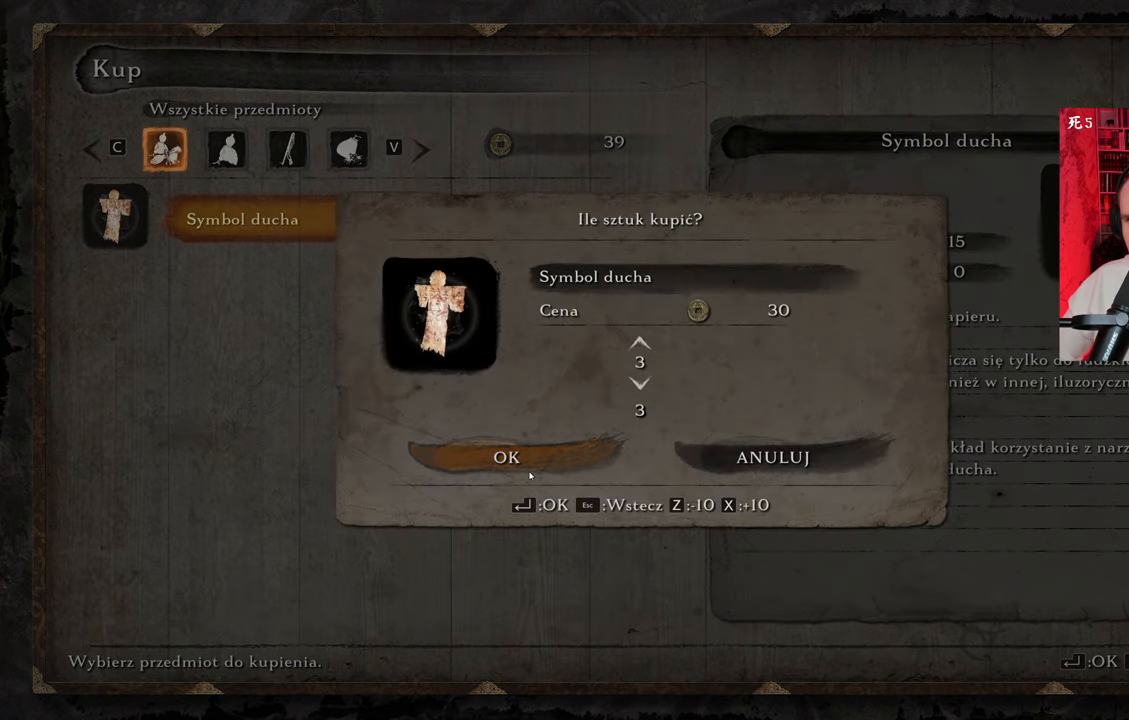
{"keys": [], "mouse": [], "events": [[283, "mouse_left", "down"], [333, "mouse_left", "up"]]}